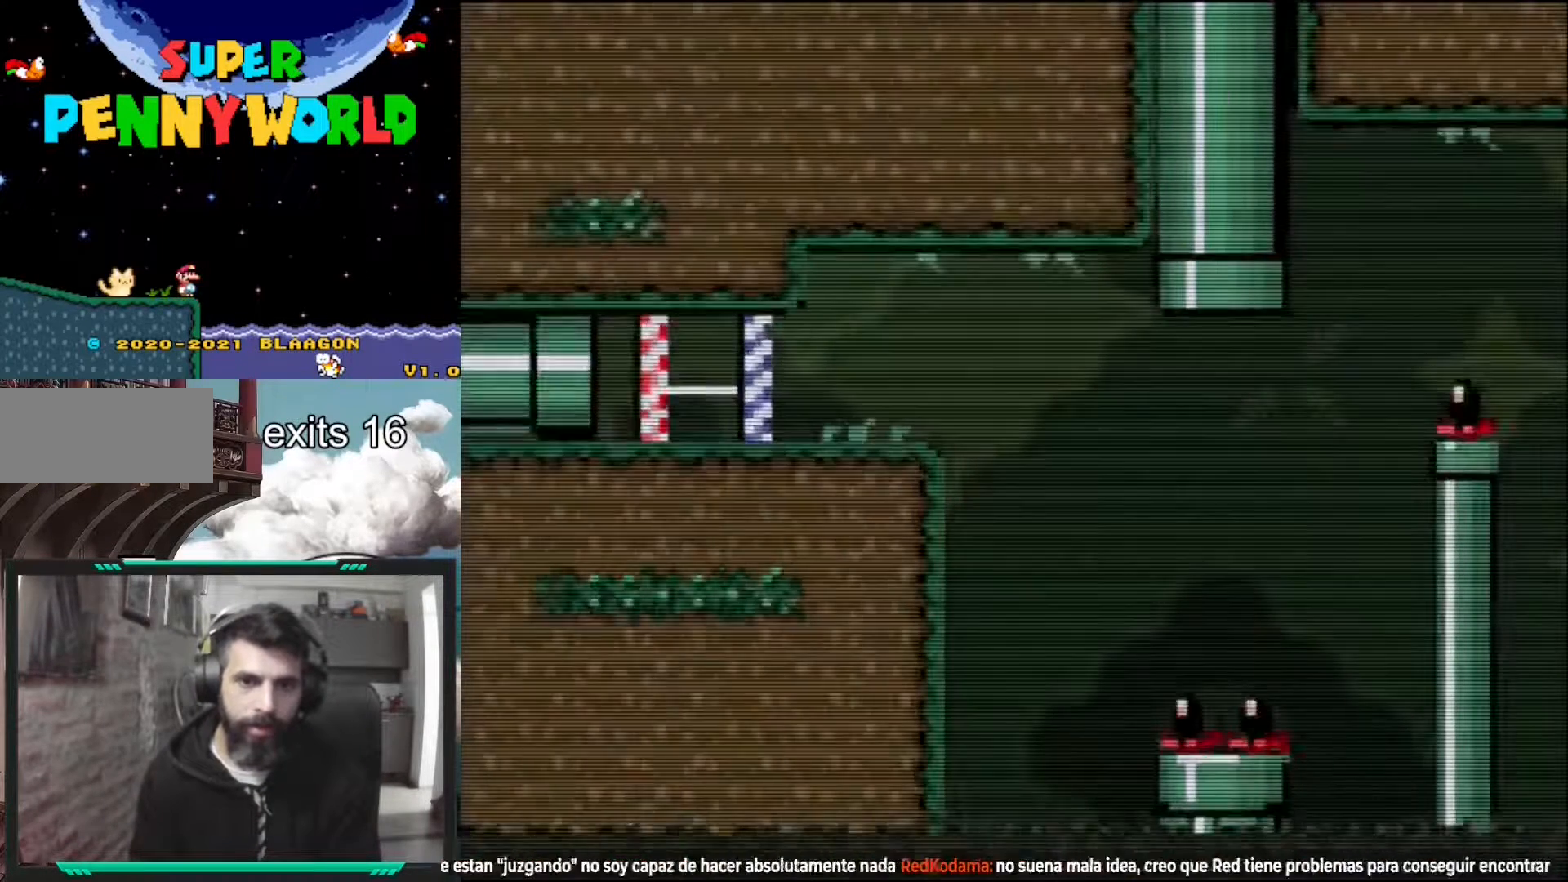
Gameplay with a controller (Nintendo layout); each line is a JSON object with the inputs held at the frame after it. "events" lists button and stick changes between this image and that frame as [ms after this image, input, new state], when the widget could be followed in between. Not read: L3 R1 R3.
{"buttons": ["Y"], "events": [[167, "DPAD_RIGHT", "down"], [367, "DPAD_RIGHT", "up"]]}
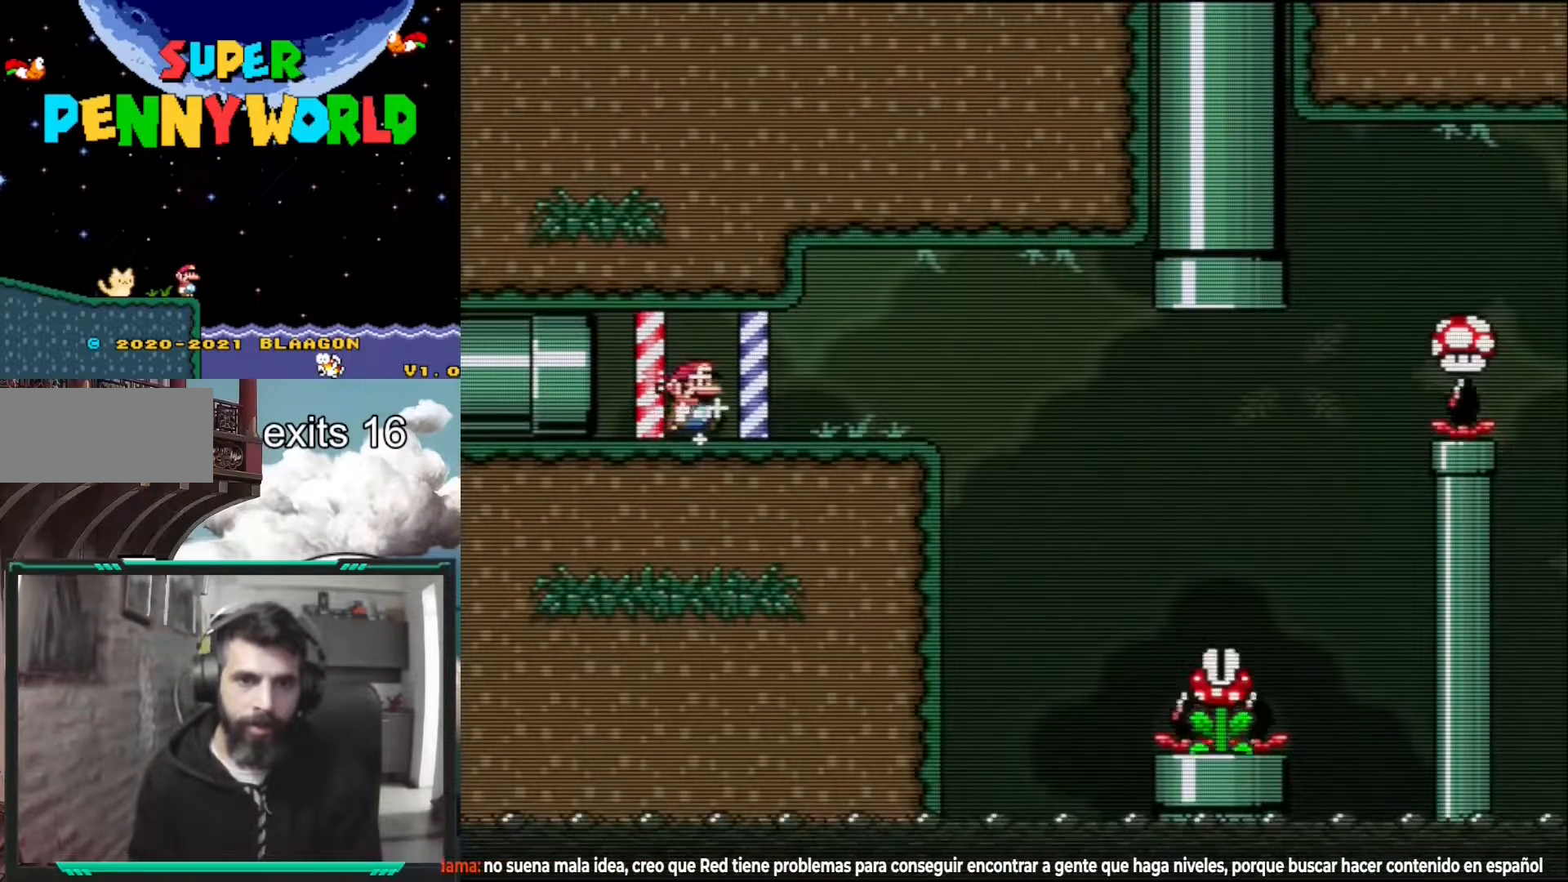
{"buttons": ["A", "X", "DPAD_RIGHT"], "events": [[67, "Y", "up"], [100, "DPAD_RIGHT", "down"], [150, "X", "down"], [450, "A", "down"]]}
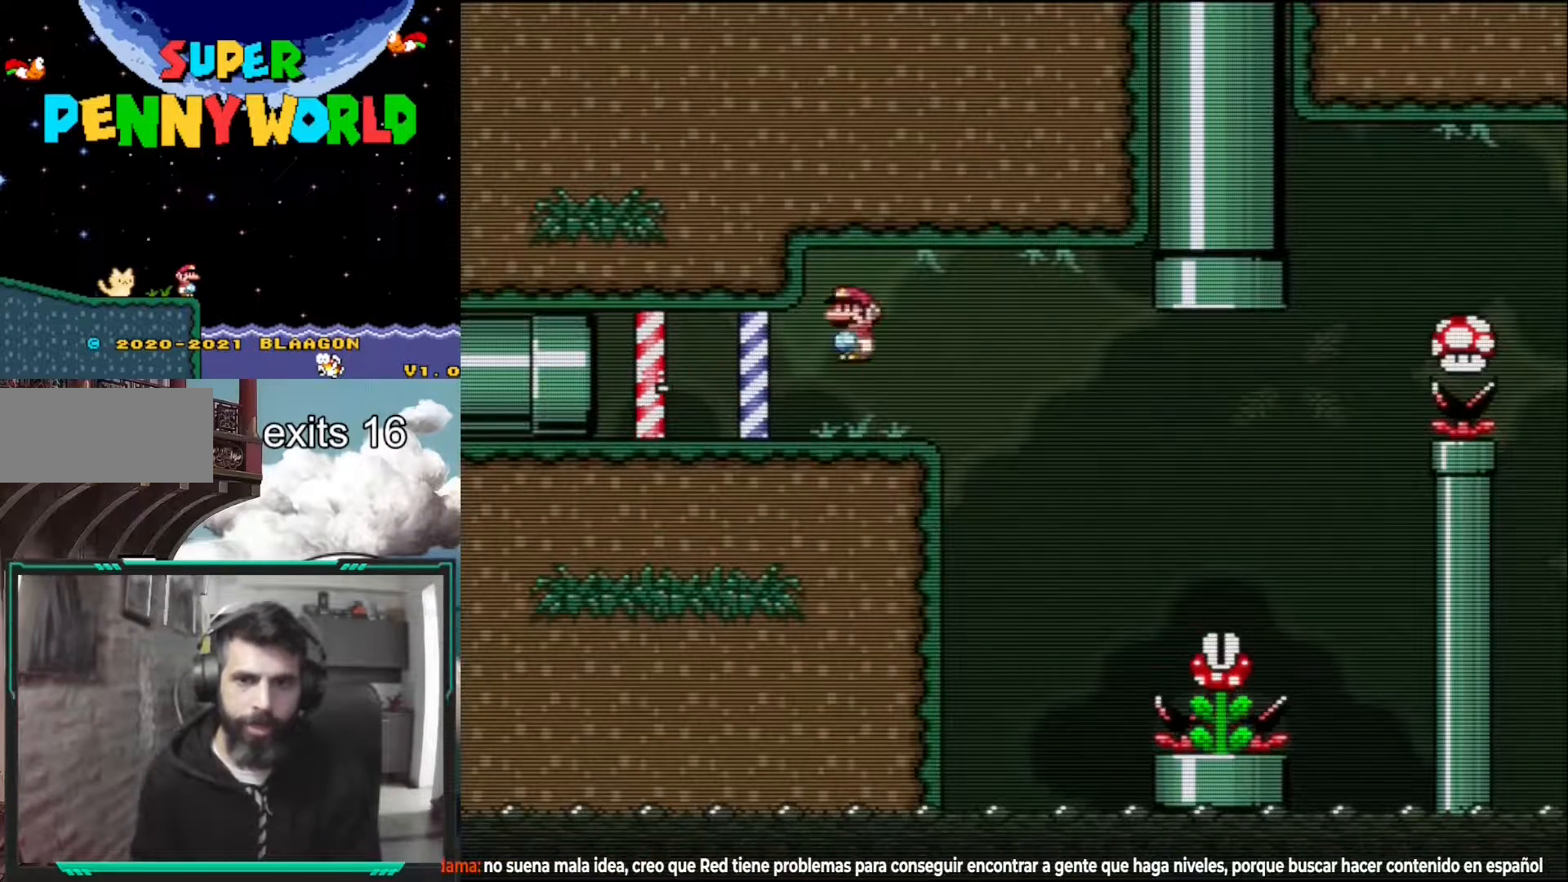
{"buttons": ["A", "X", "DPAD_RIGHT"], "events": [[283, "A", "up"], [400, "A", "down"]]}
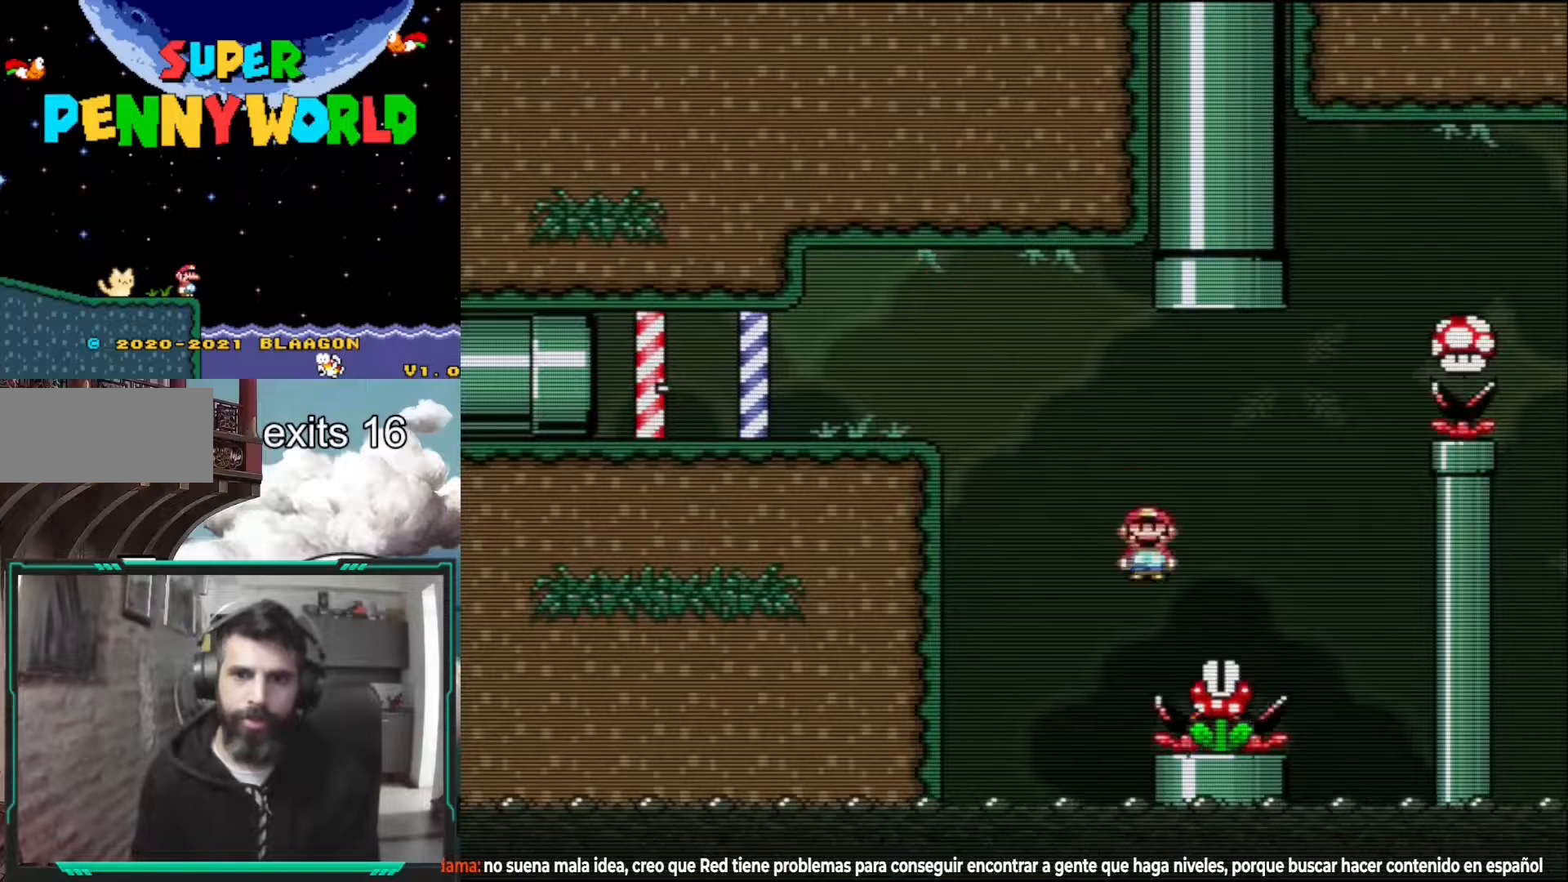
{"buttons": ["A", "X", "DPAD_RIGHT"], "events": []}
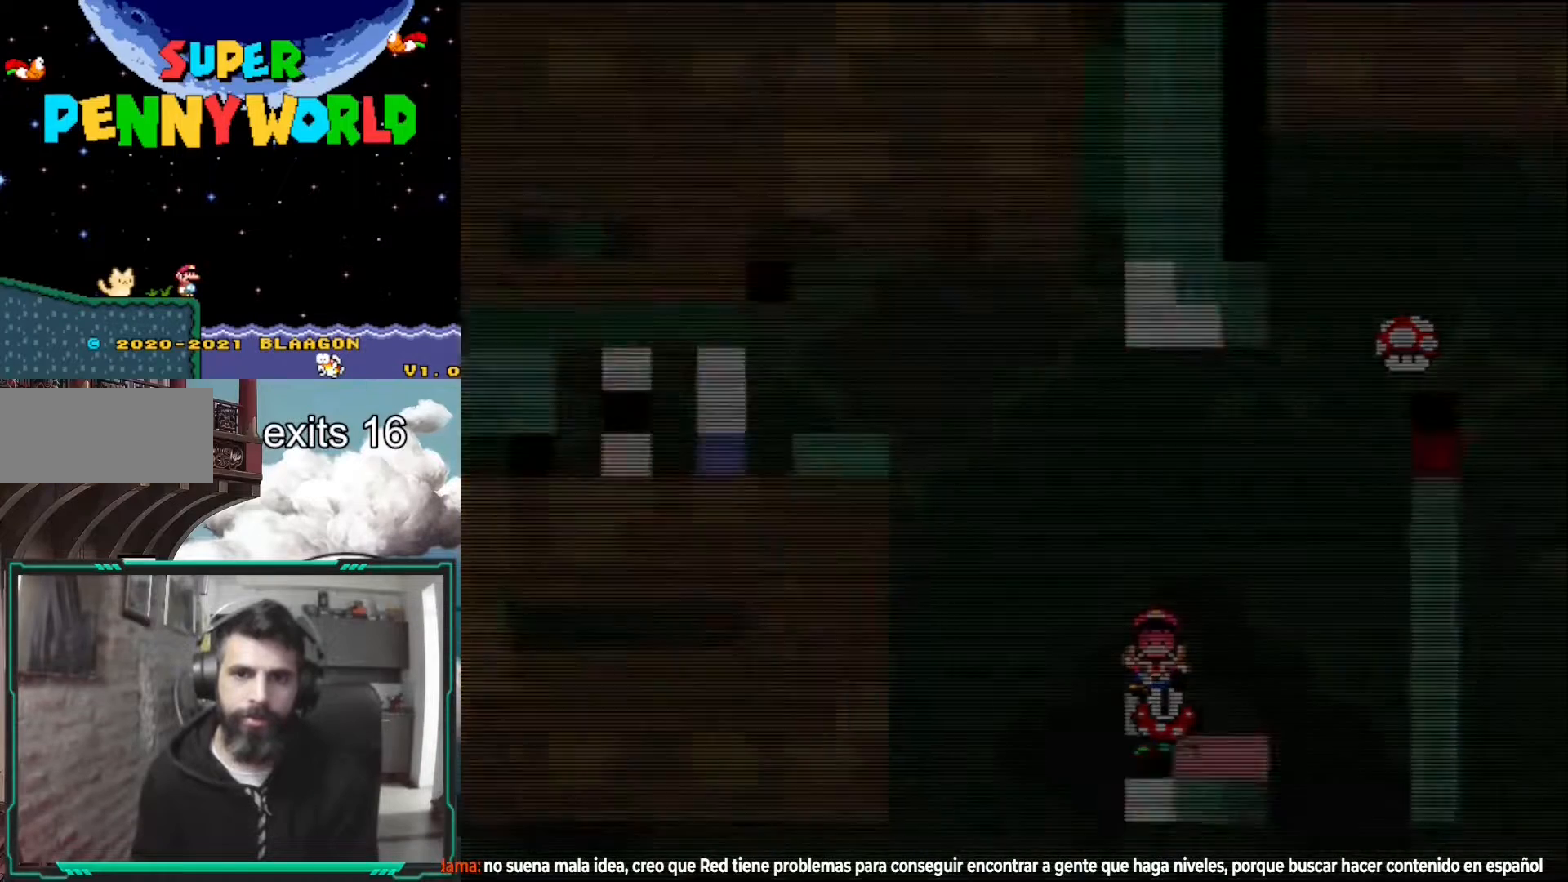
{"buttons": ["X"], "events": [[67, "DPAD_RIGHT", "up"], [150, "A", "up"], [167, "X", "up"], [383, "A", "down"], [417, "A", "up"], [467, "X", "down"]]}
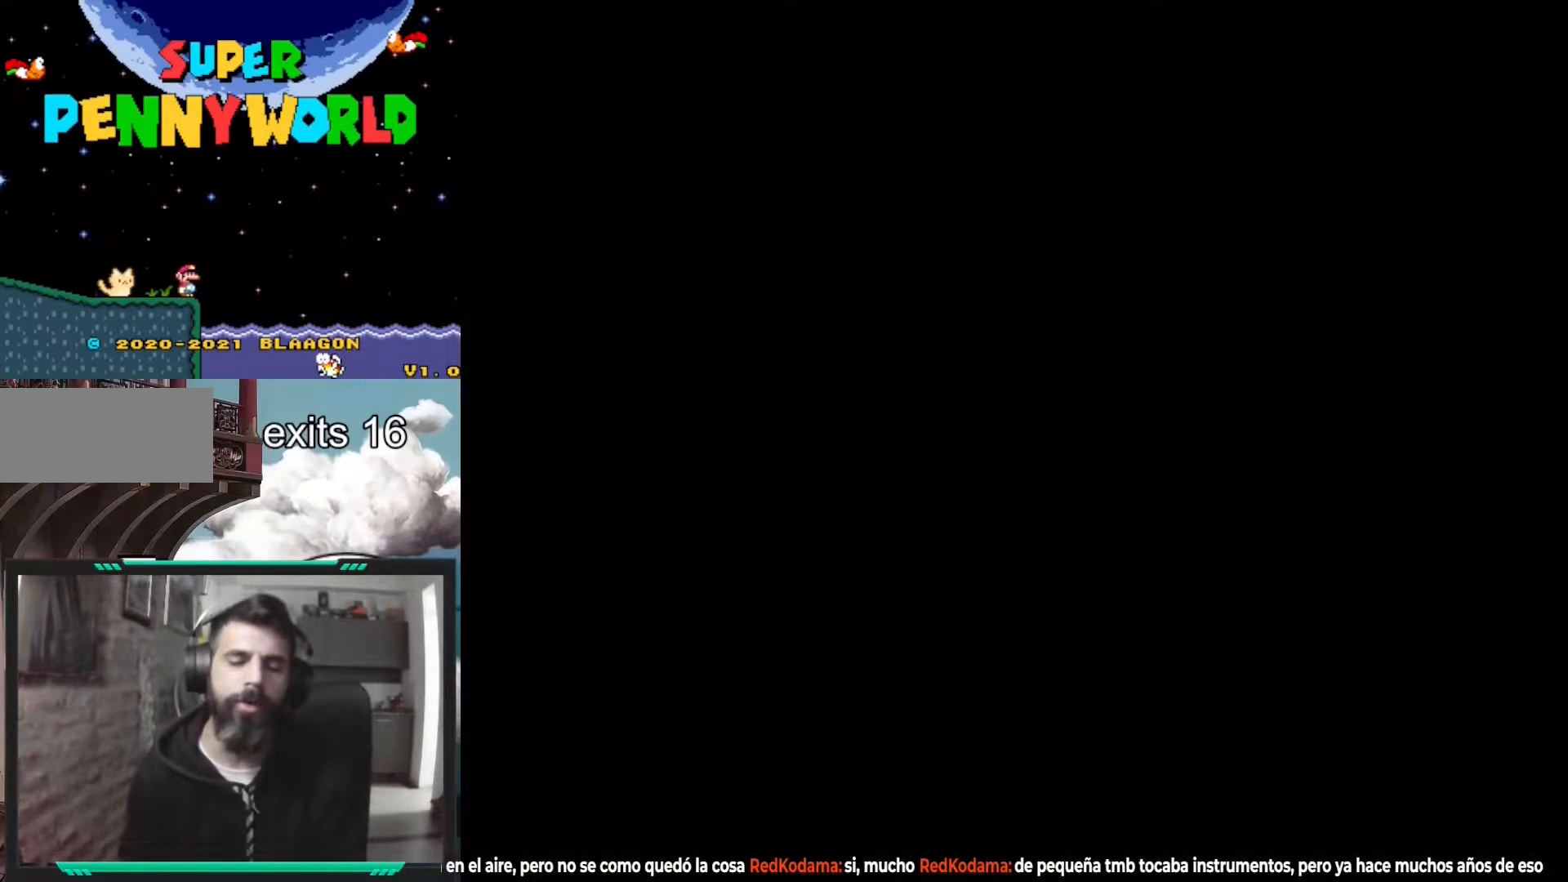
{"buttons": ["X"], "events": []}
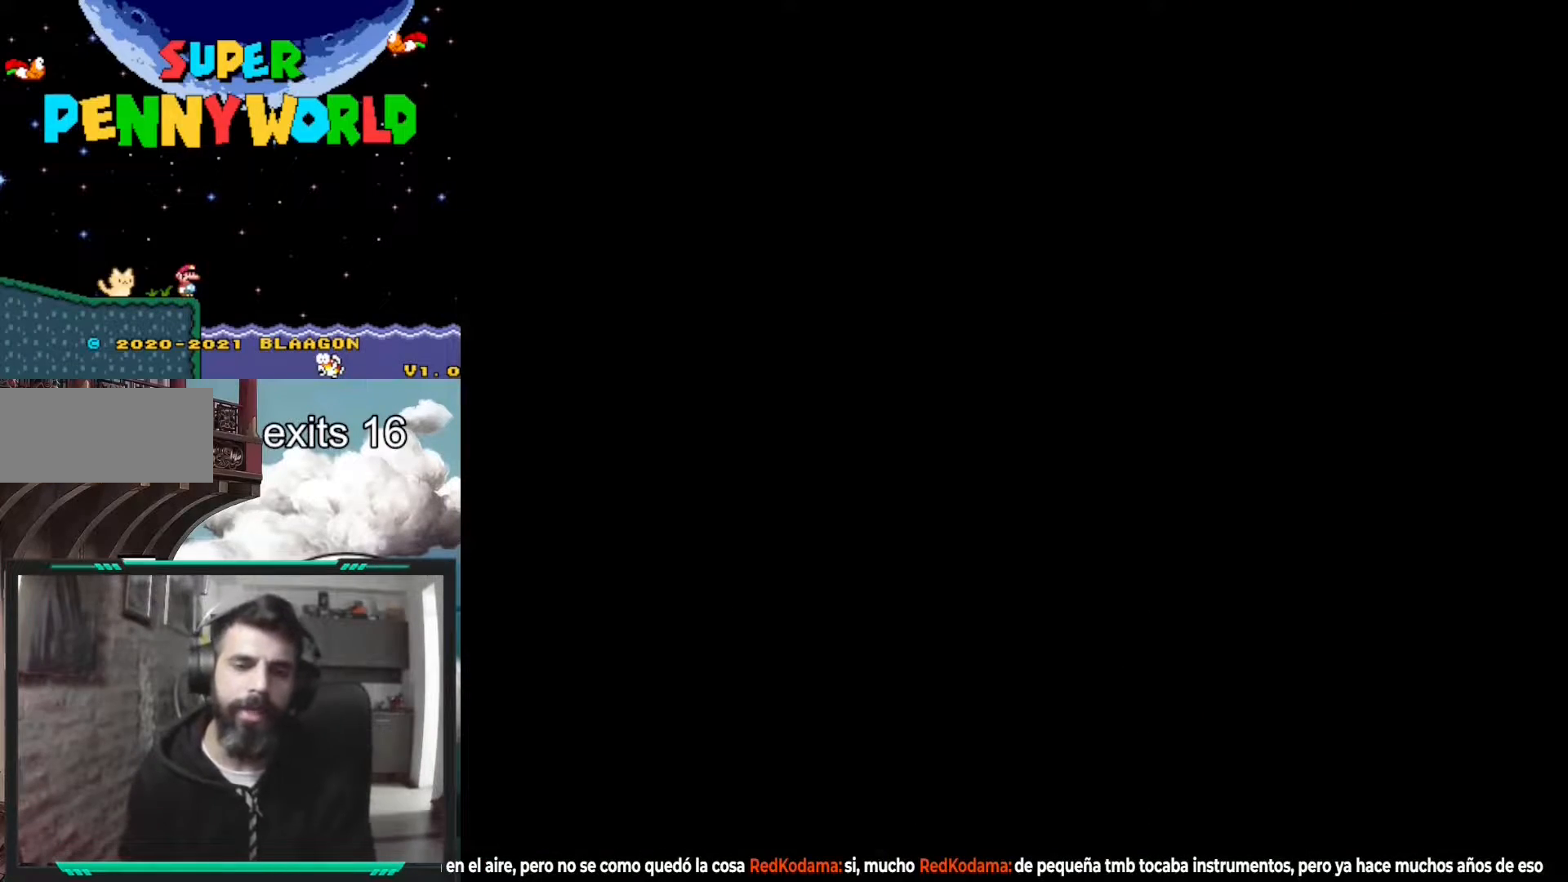
{"buttons": ["X"], "events": []}
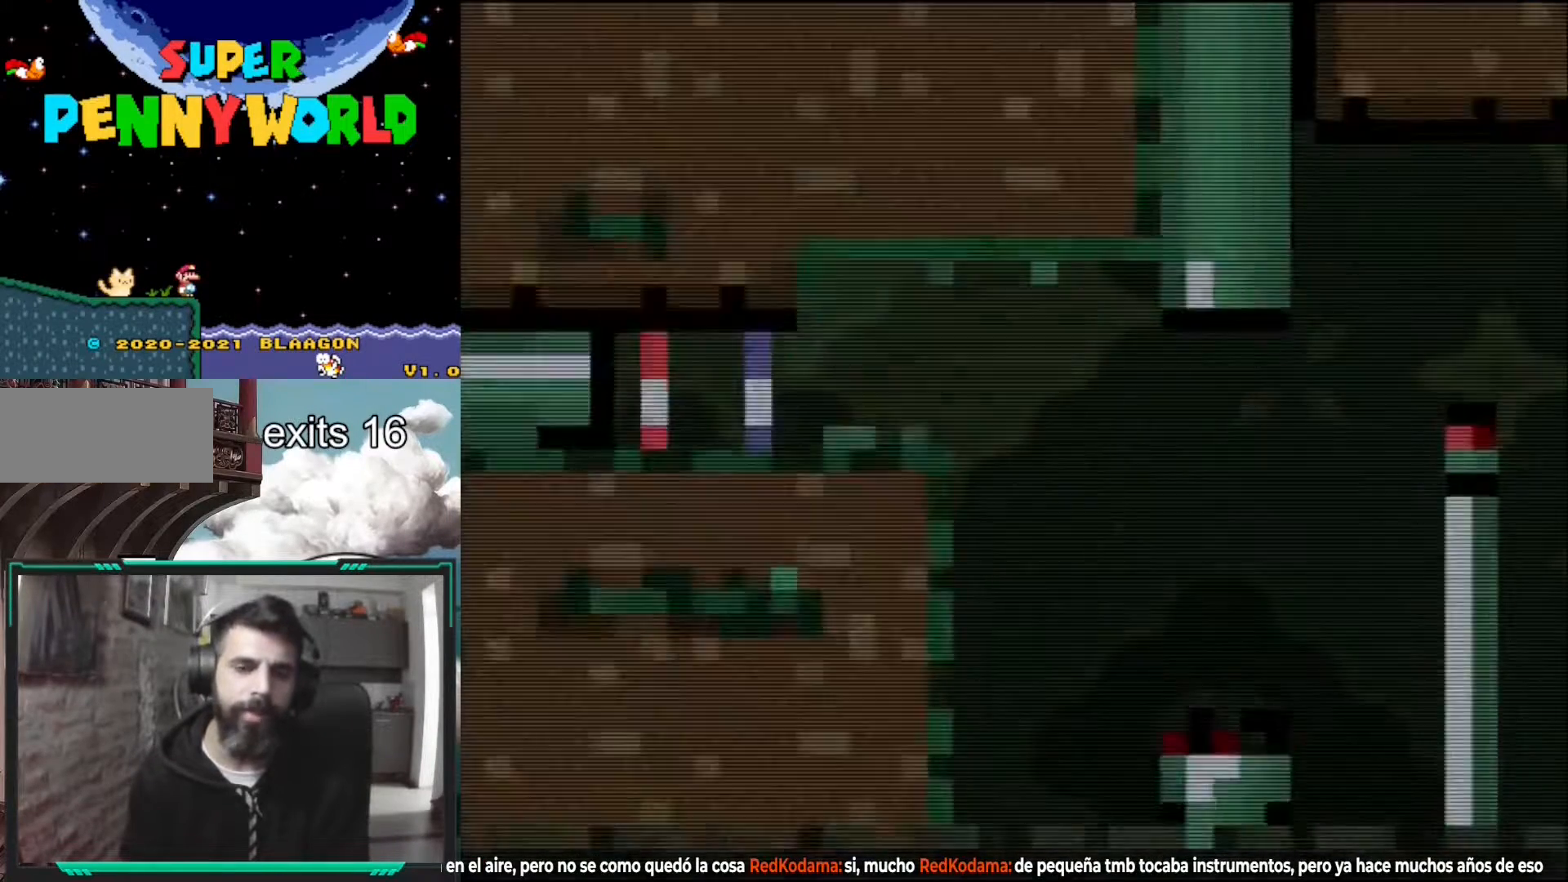
{"buttons": ["X", "DPAD_RIGHT"], "events": [[133, "DPAD_RIGHT", "down"]]}
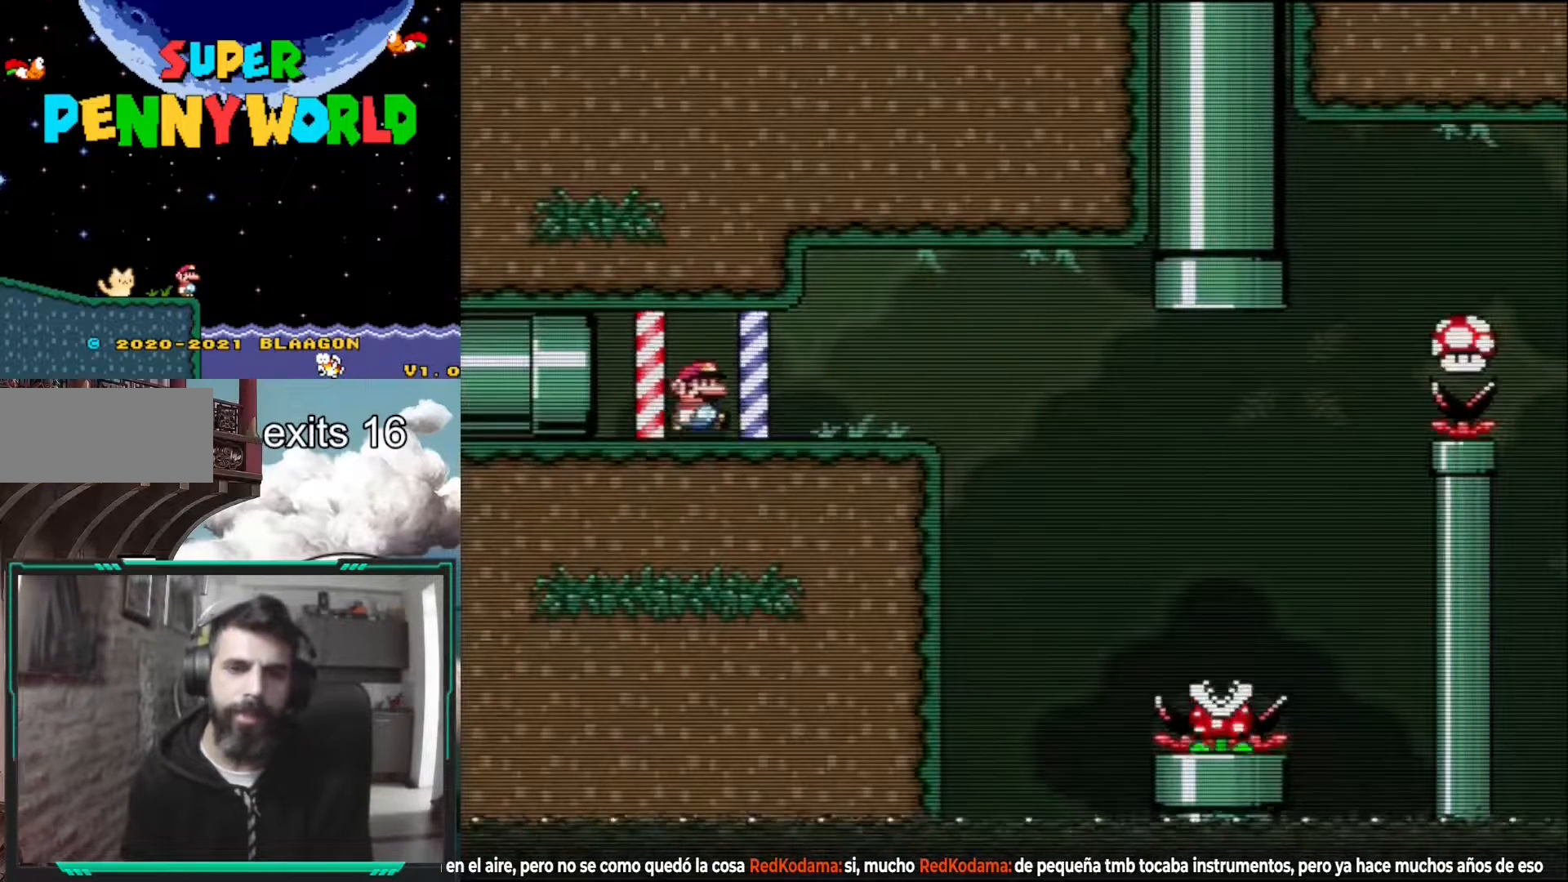
{"buttons": ["X", "DPAD_RIGHT"], "events": [[267, "A", "down"], [400, "A", "up"]]}
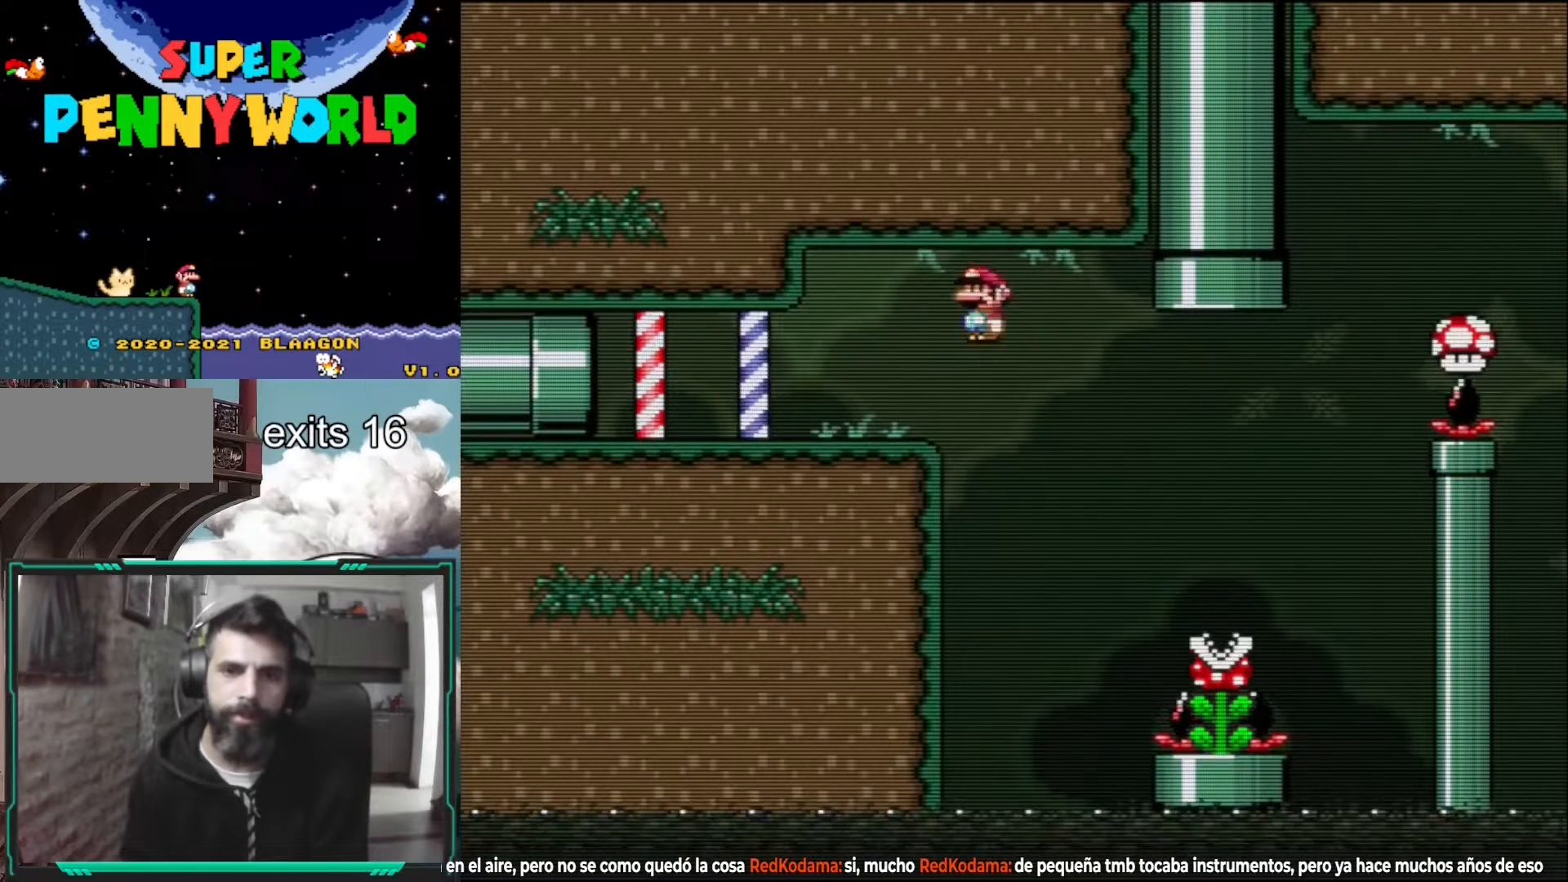
{"buttons": ["A", "X", "DPAD_RIGHT"], "events": [[50, "A", "down"]]}
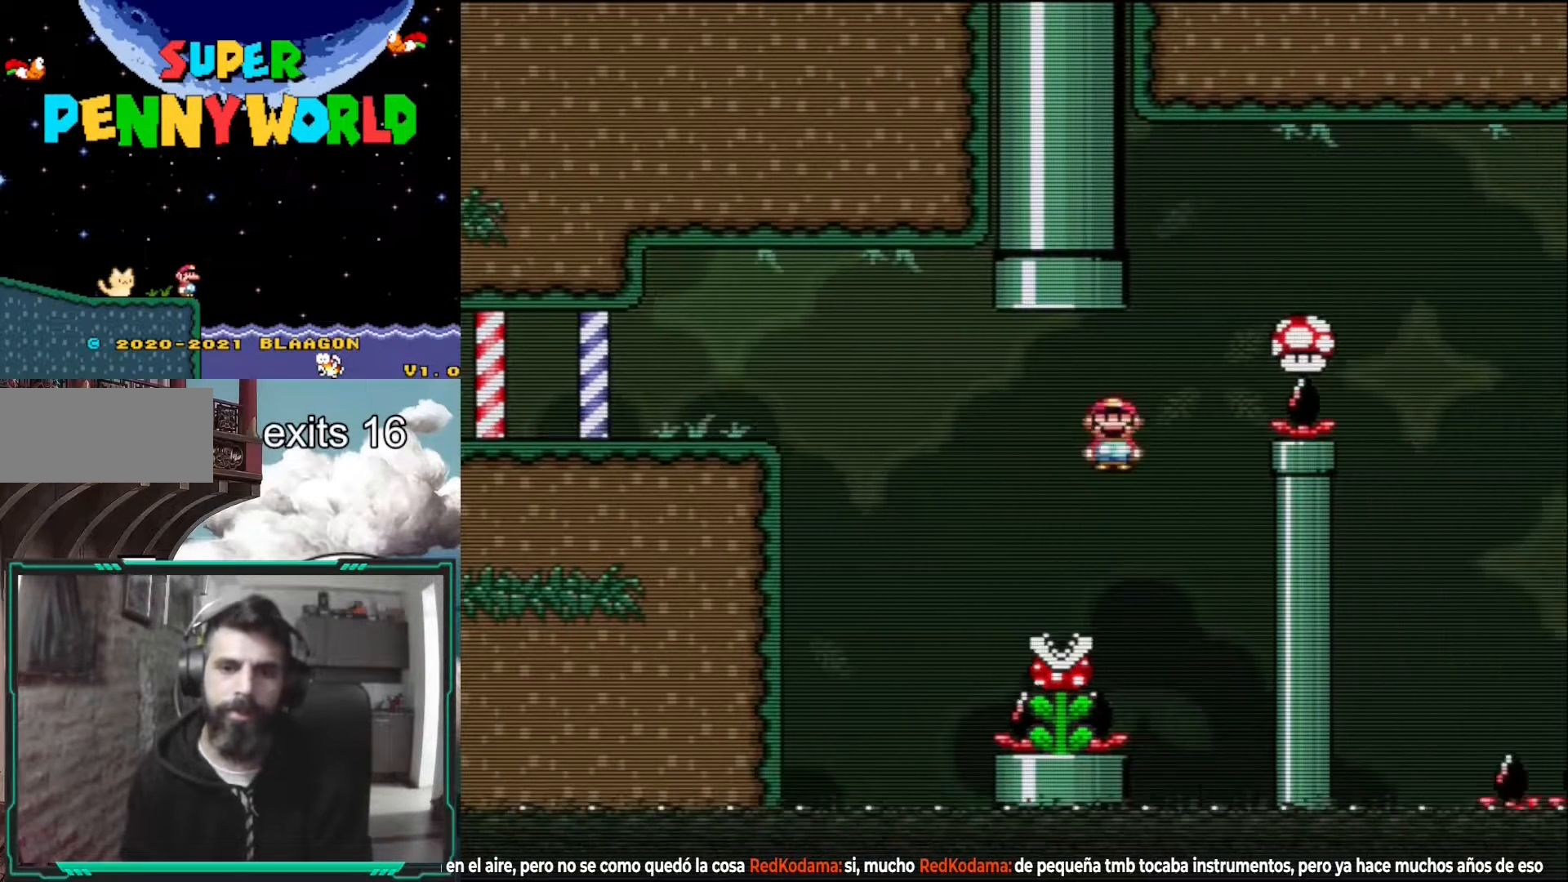
{"buttons": ["A", "X", "DPAD_RIGHT"], "events": []}
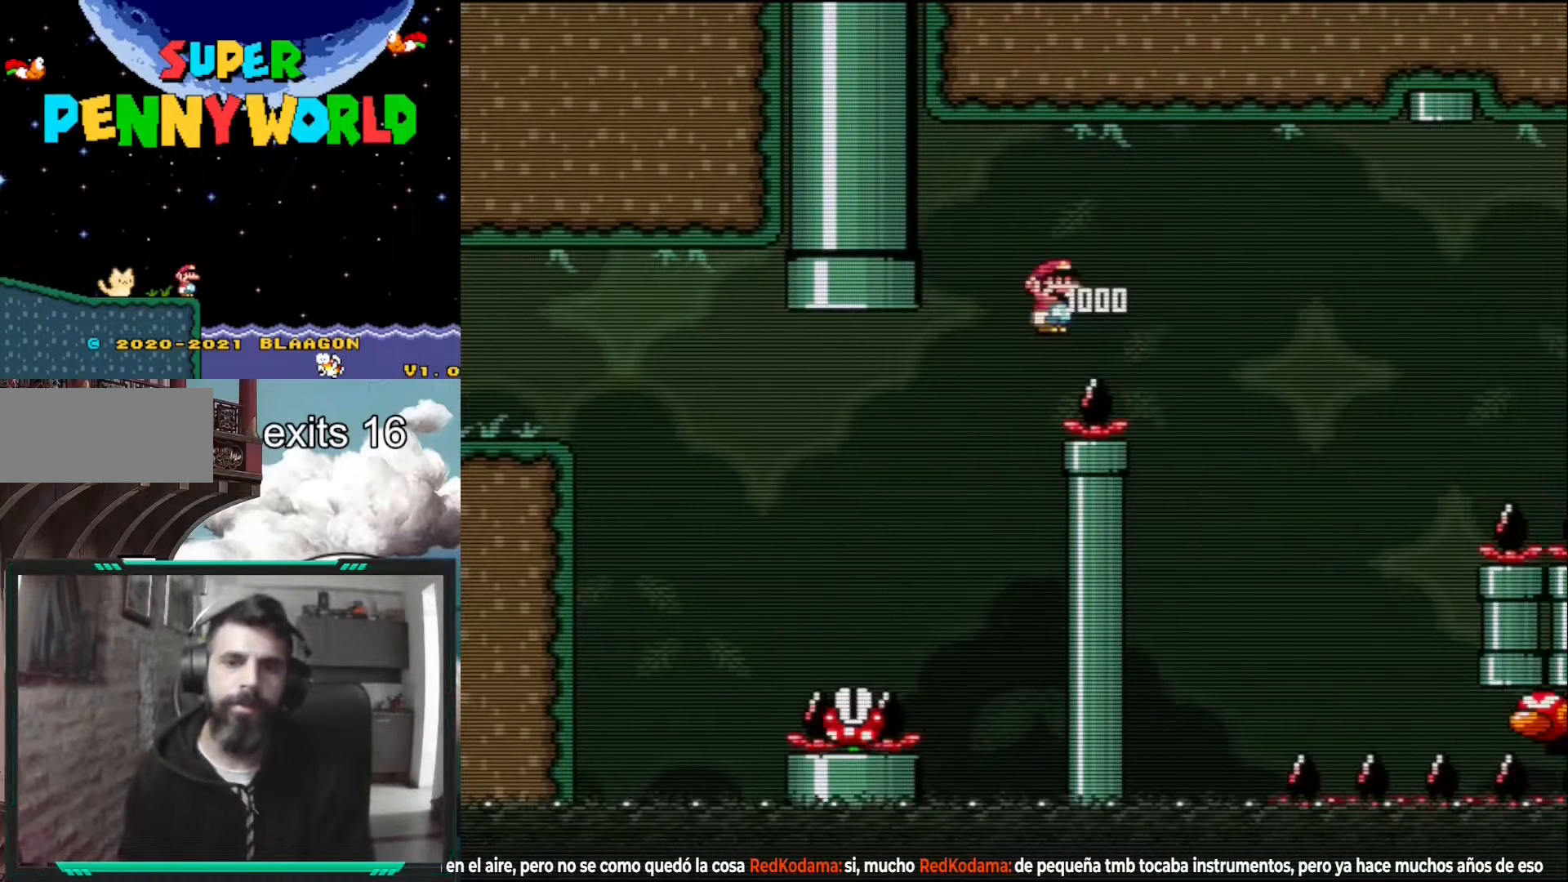
{"buttons": ["A", "X", "DPAD_RIGHT"], "events": []}
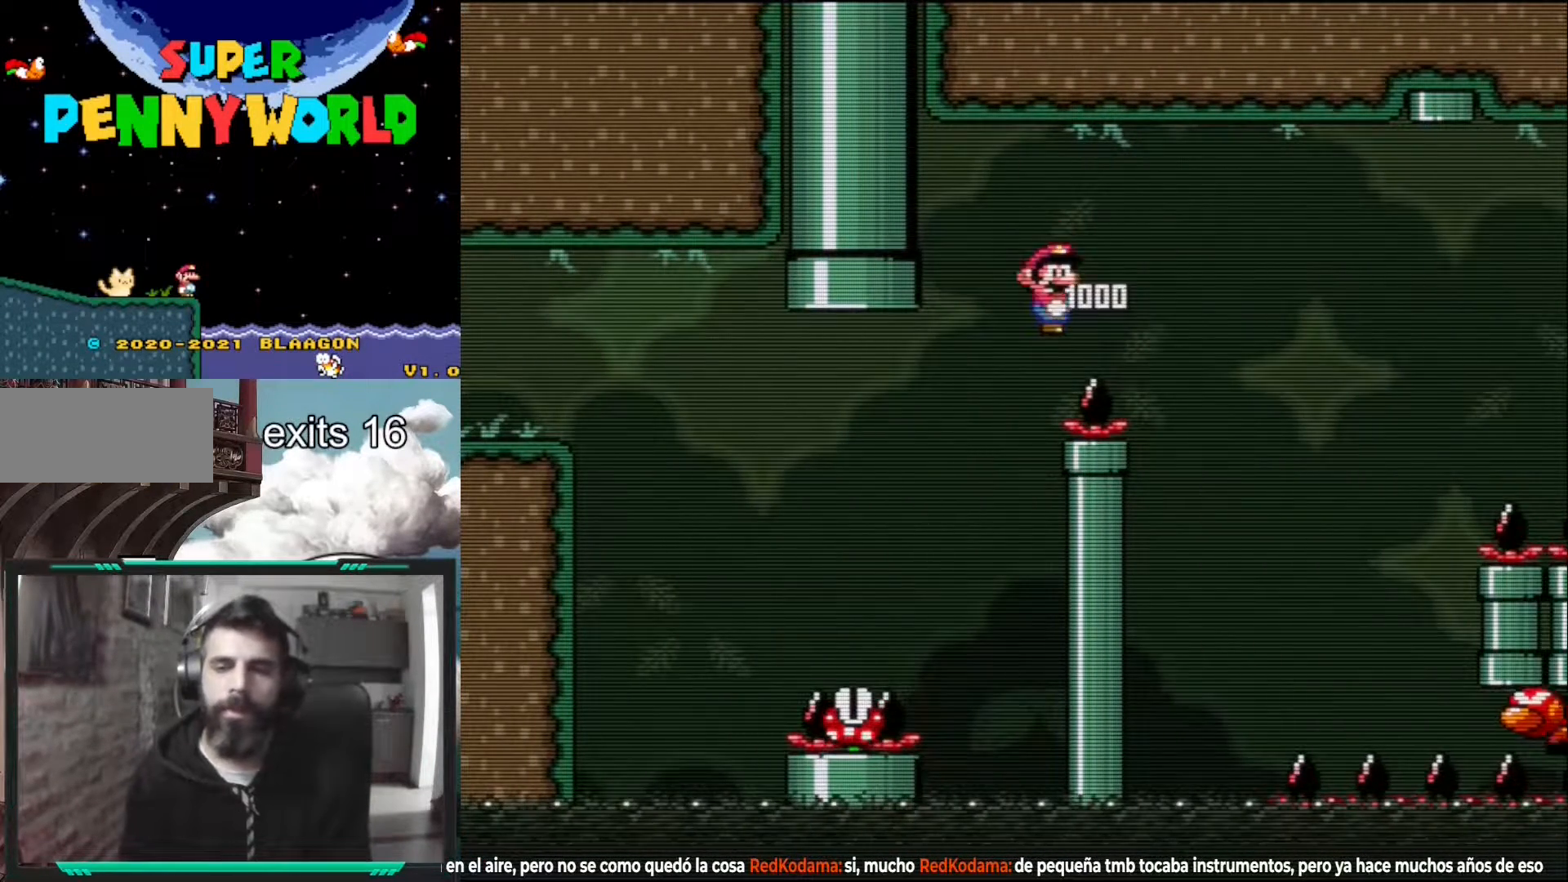
{"buttons": ["A", "X", "DPAD_LEFT"], "events": [[333, "DPAD_RIGHT", "up"], [450, "DPAD_LEFT", "down"]]}
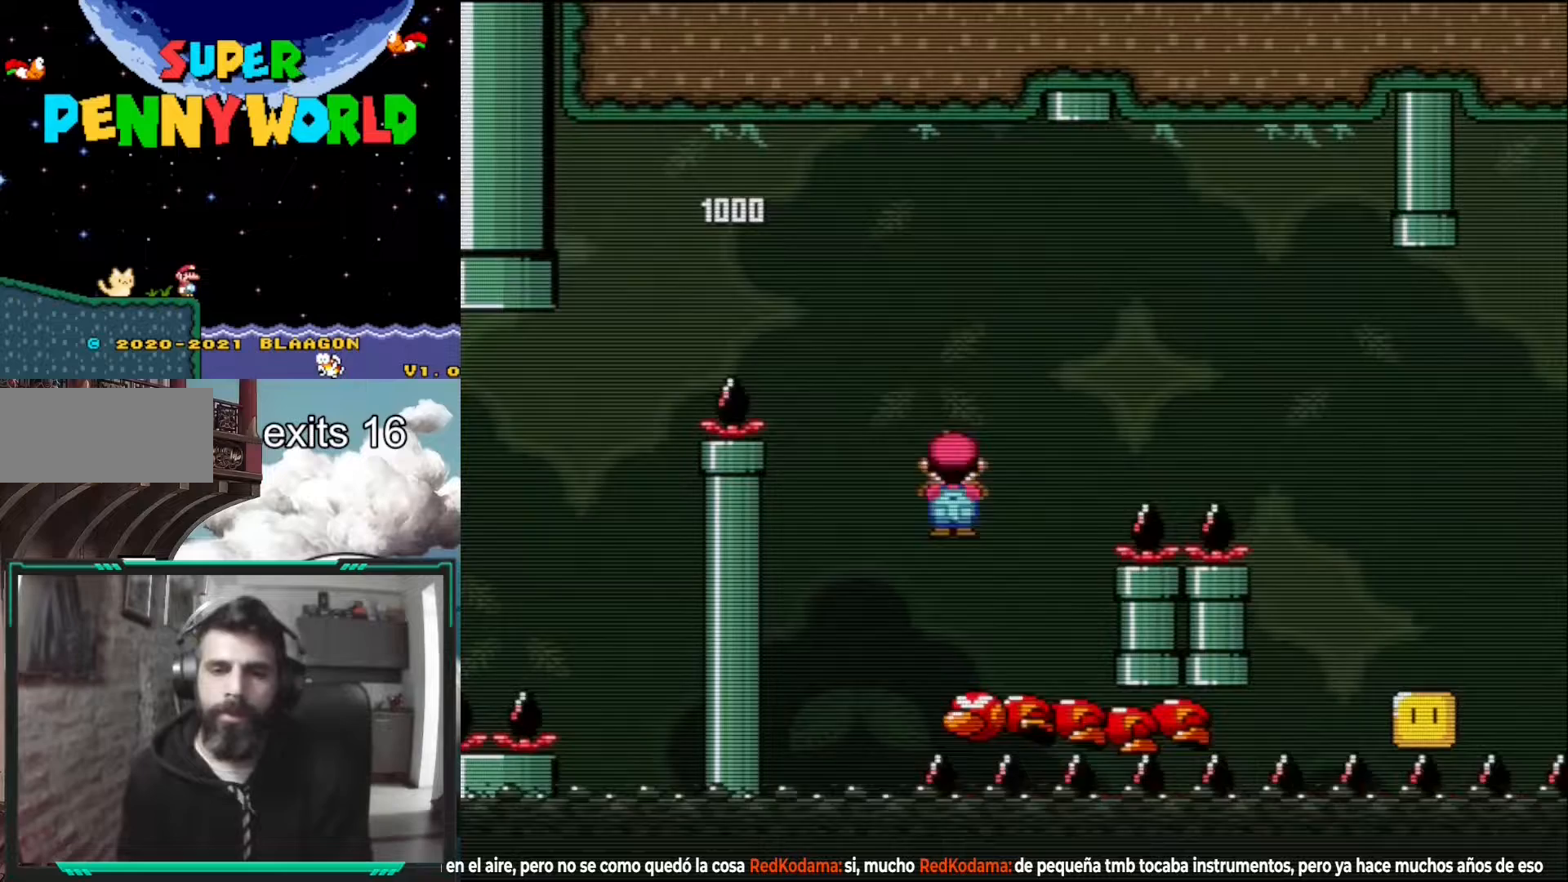
{"buttons": ["A", "X", "DPAD_RIGHT"], "events": [[83, "DPAD_LEFT", "up"], [133, "DPAD_RIGHT", "down"]]}
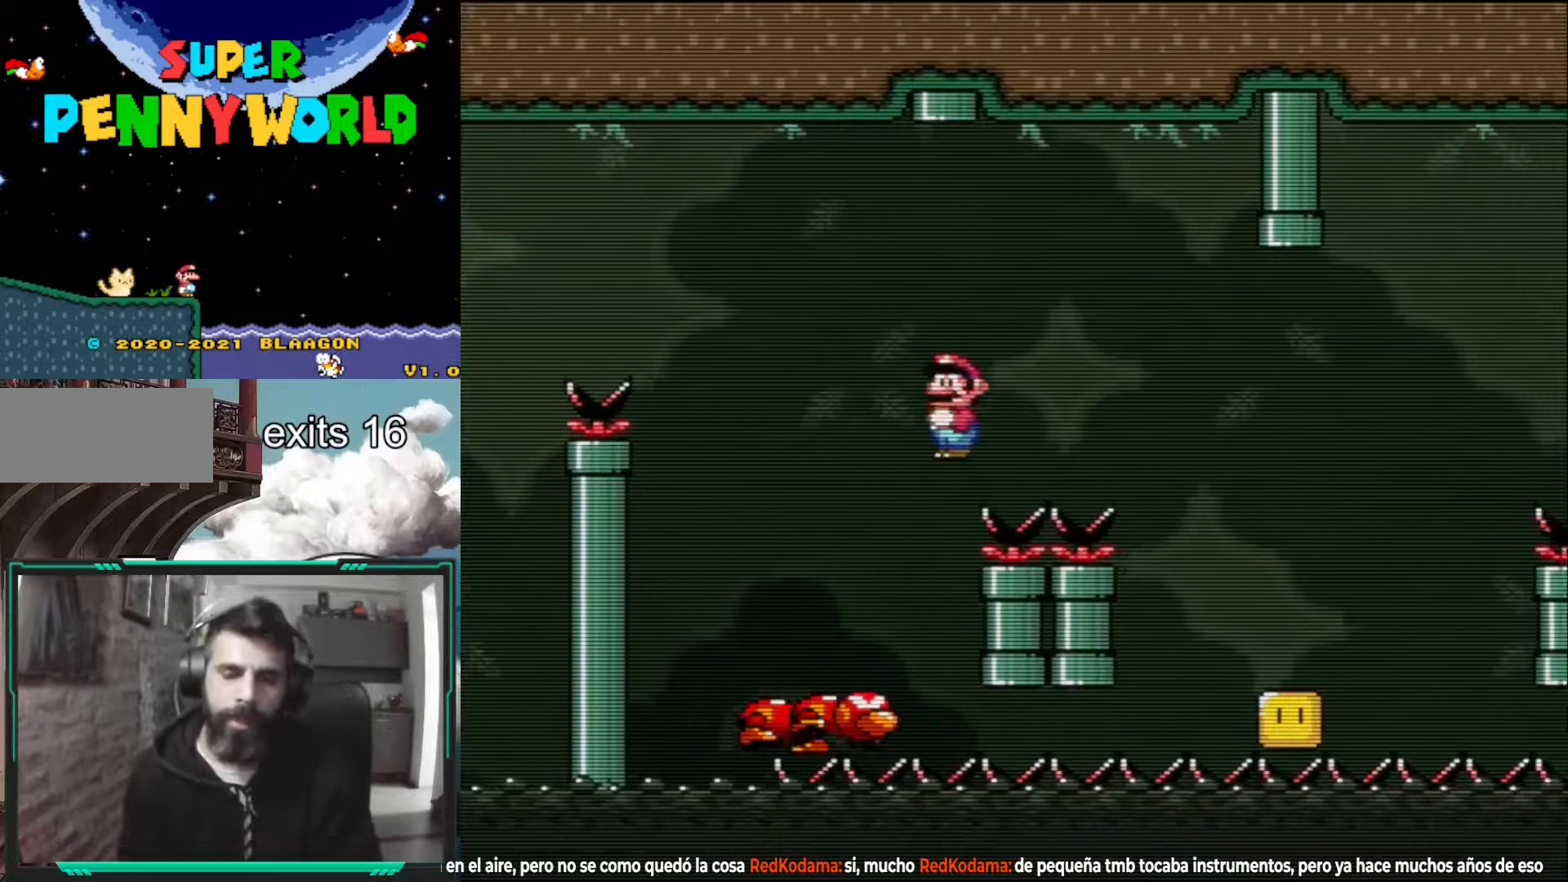
{"buttons": ["A", "X"], "events": [[367, "DPAD_RIGHT", "up"]]}
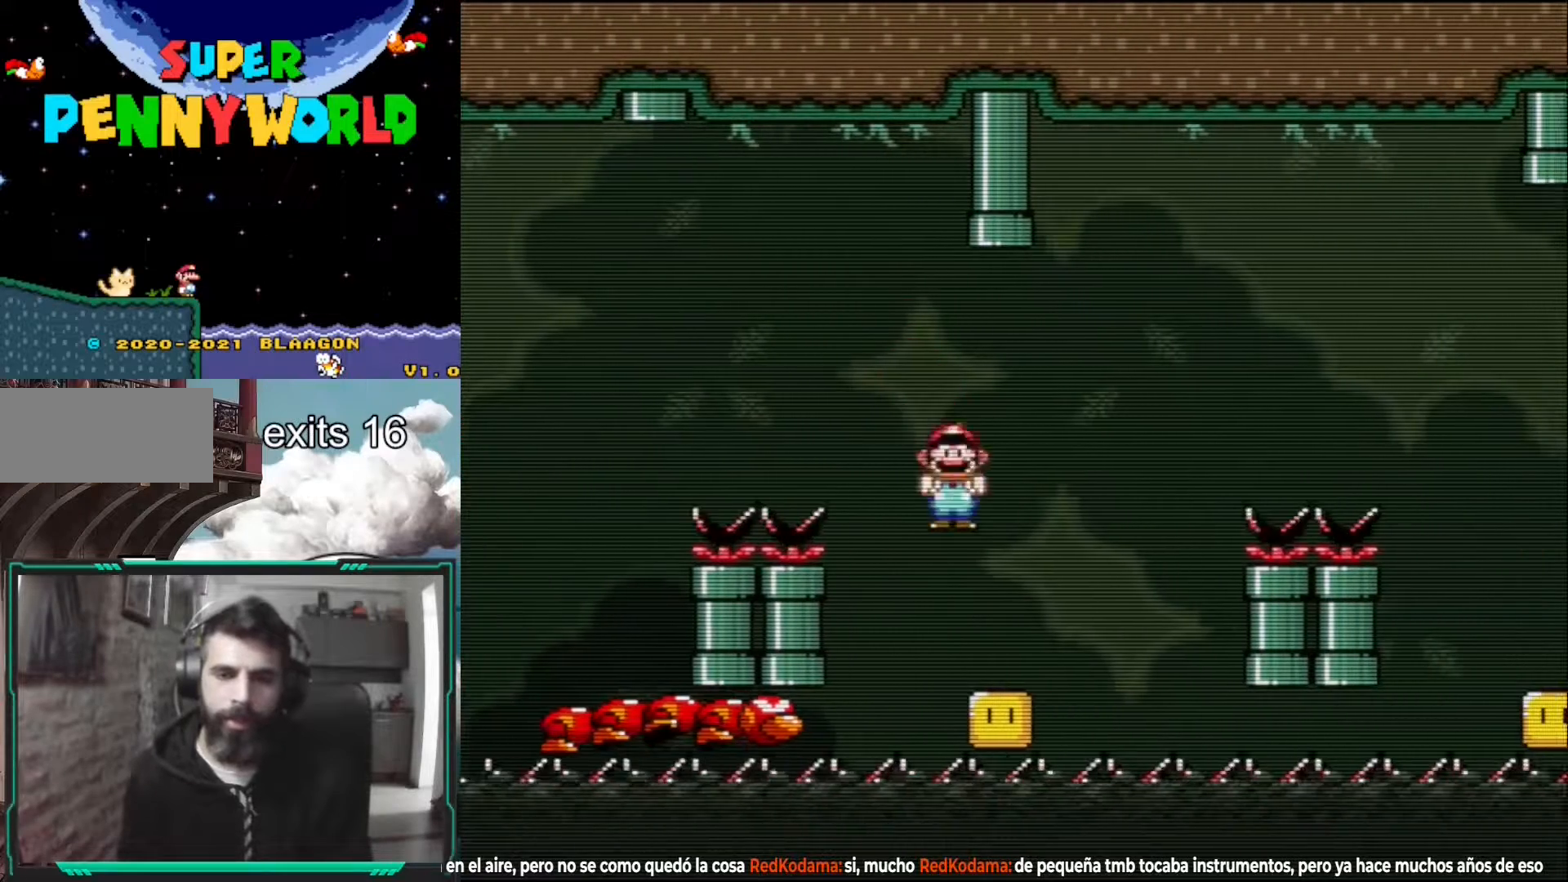
{"buttons": ["A", "X", "DPAD_RIGHT"], "events": [[33, "DPAD_LEFT", "down"], [200, "DPAD_LEFT", "up"], [417, "DPAD_RIGHT", "down"]]}
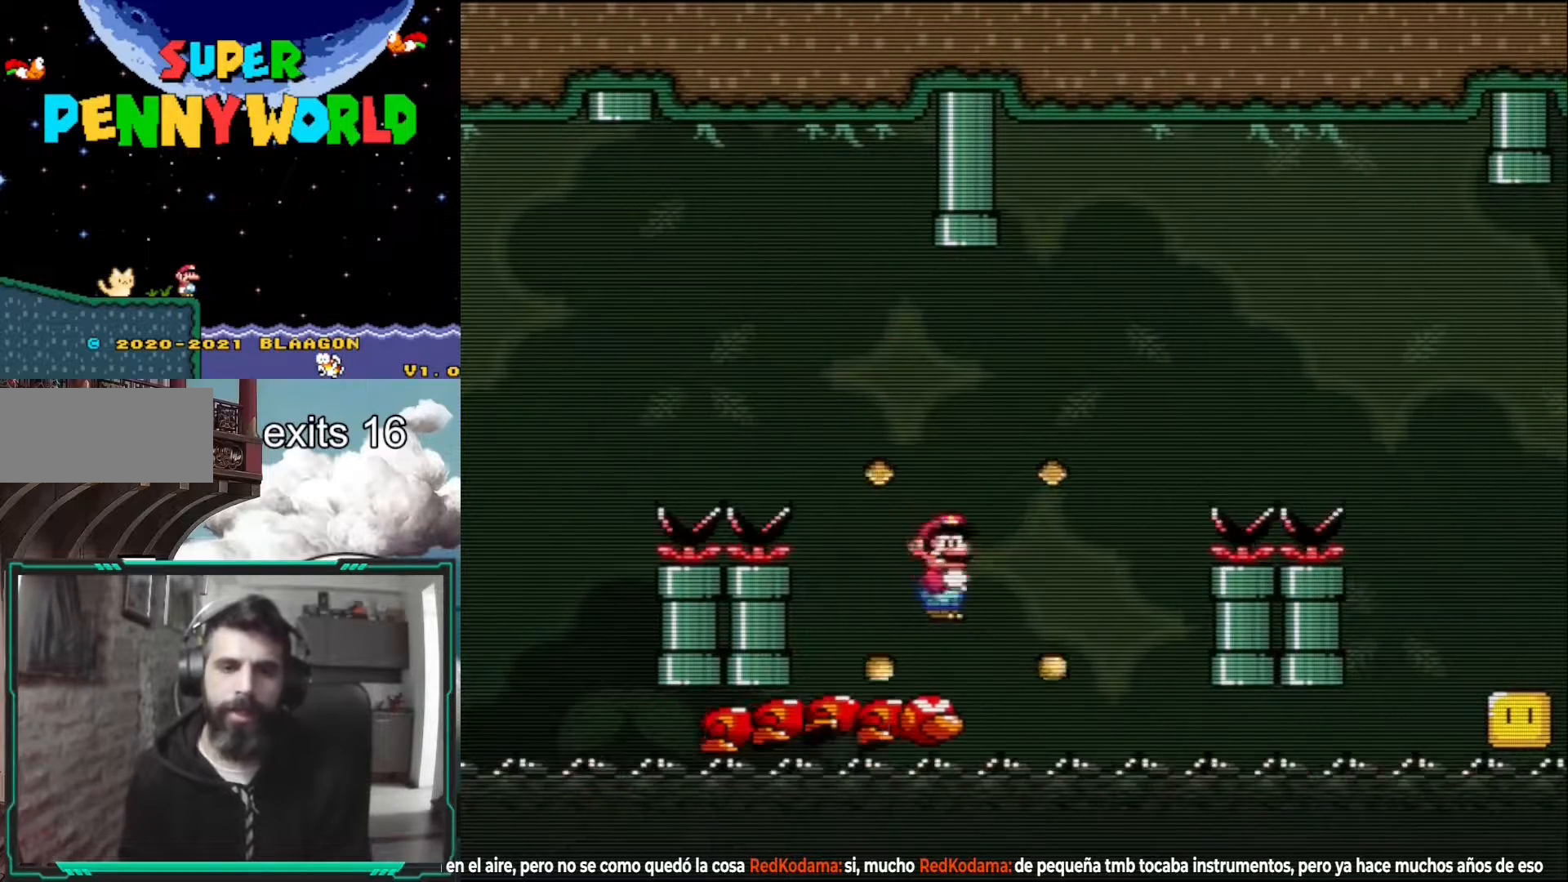
{"buttons": ["A", "X", "DPAD_RIGHT"], "events": [[17, "DPAD_RIGHT", "up"], [150, "DPAD_RIGHT", "down"]]}
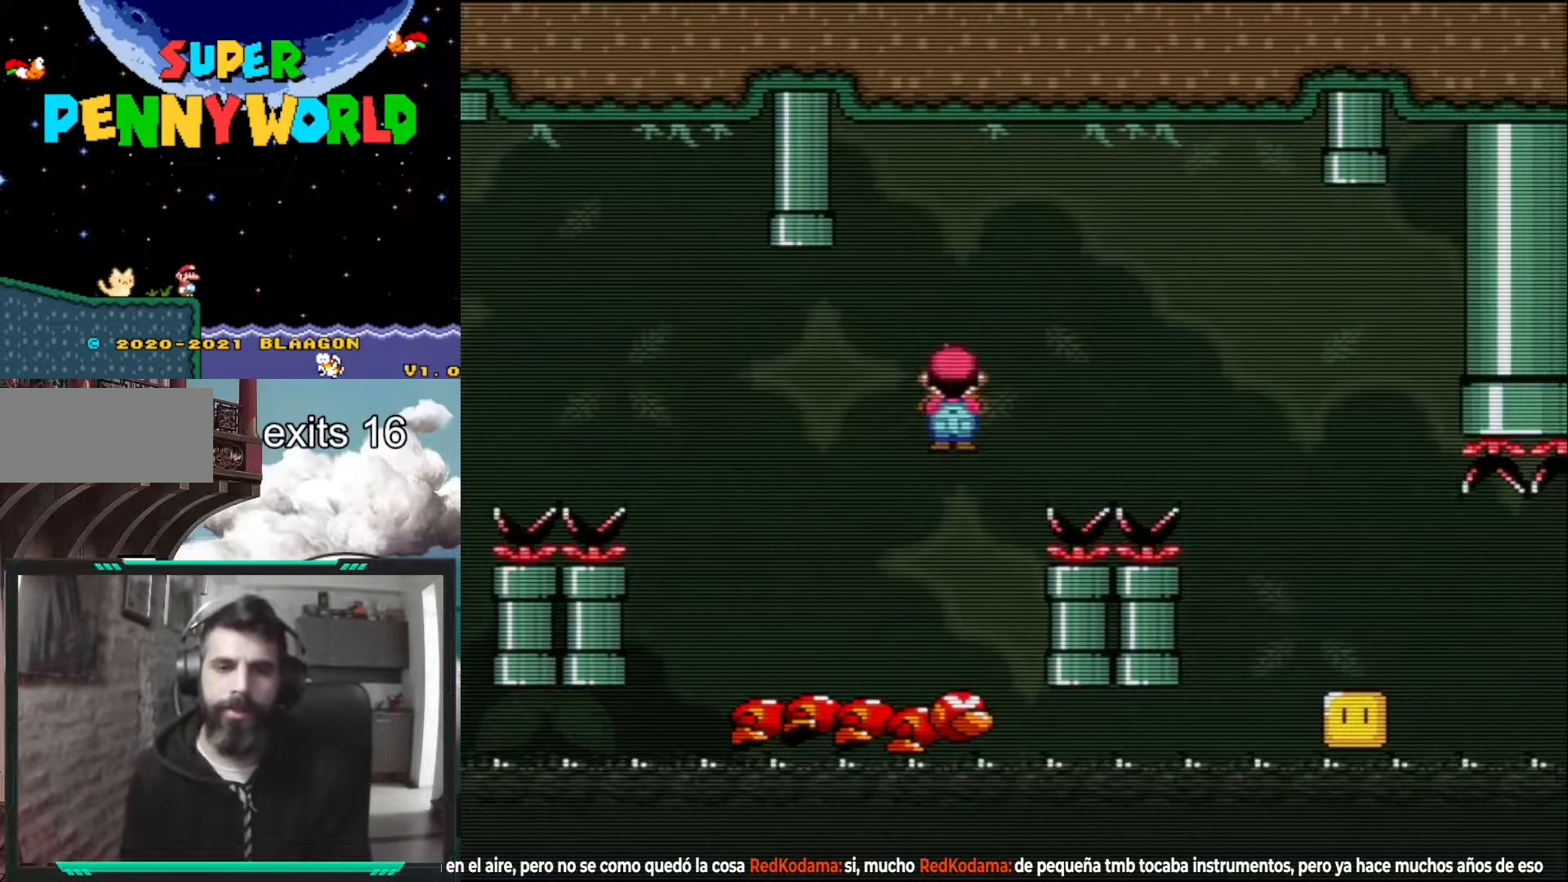
{"buttons": ["A", "X", "DPAD_RIGHT"], "events": []}
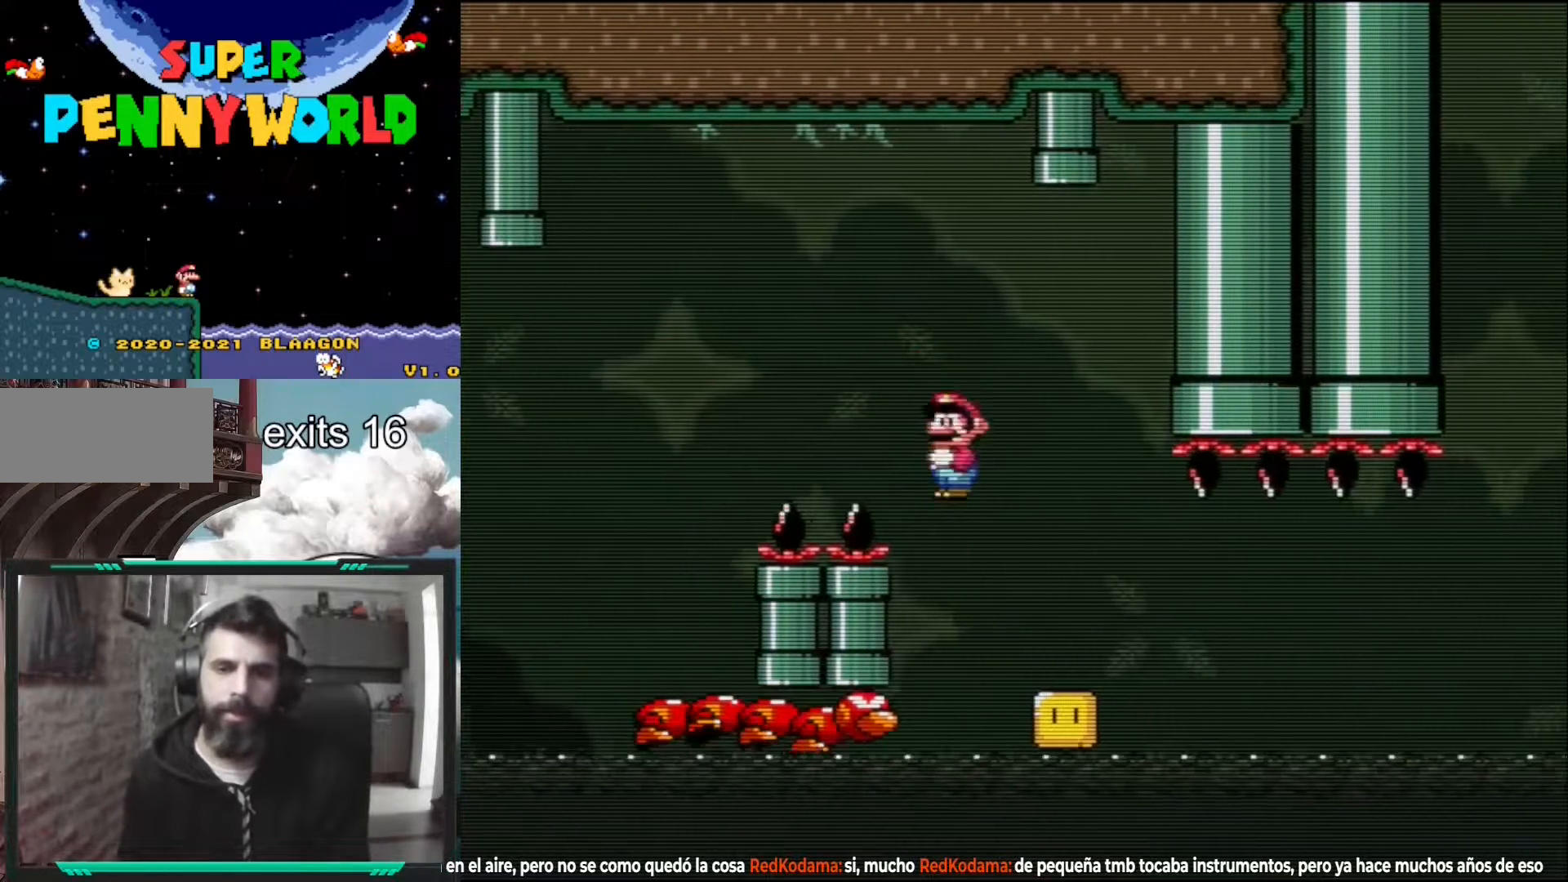
{"buttons": ["A", "X"], "events": [[17, "DPAD_RIGHT", "up"], [167, "DPAD_LEFT", "down"], [317, "DPAD_LEFT", "up"]]}
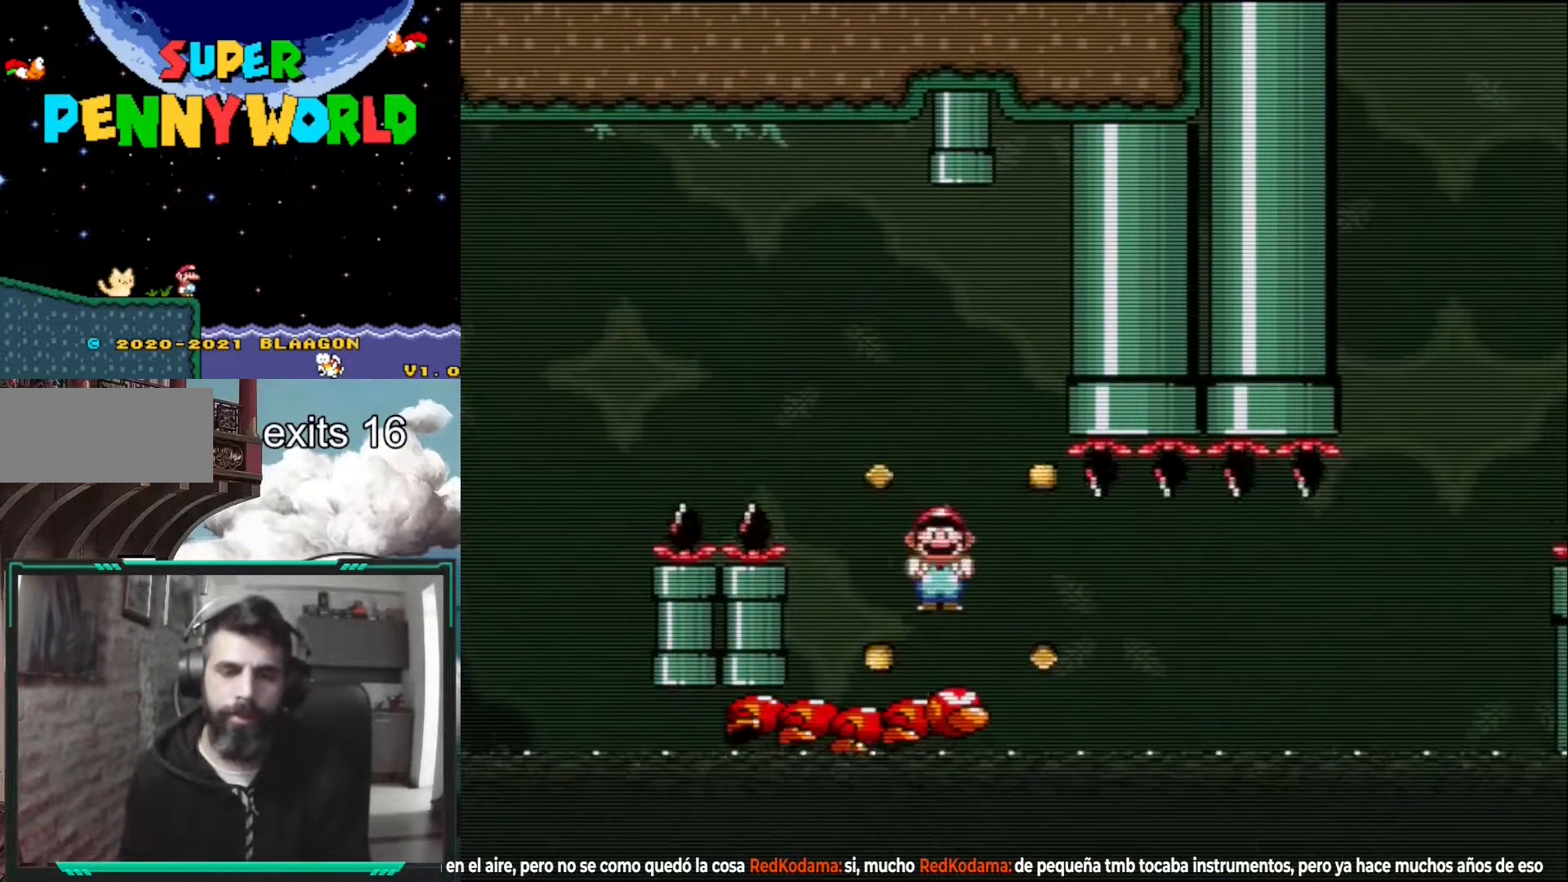
{"buttons": ["X"], "events": [[33, "A", "up"], [33, "DPAD_RIGHT", "down"], [267, "DPAD_RIGHT", "up"]]}
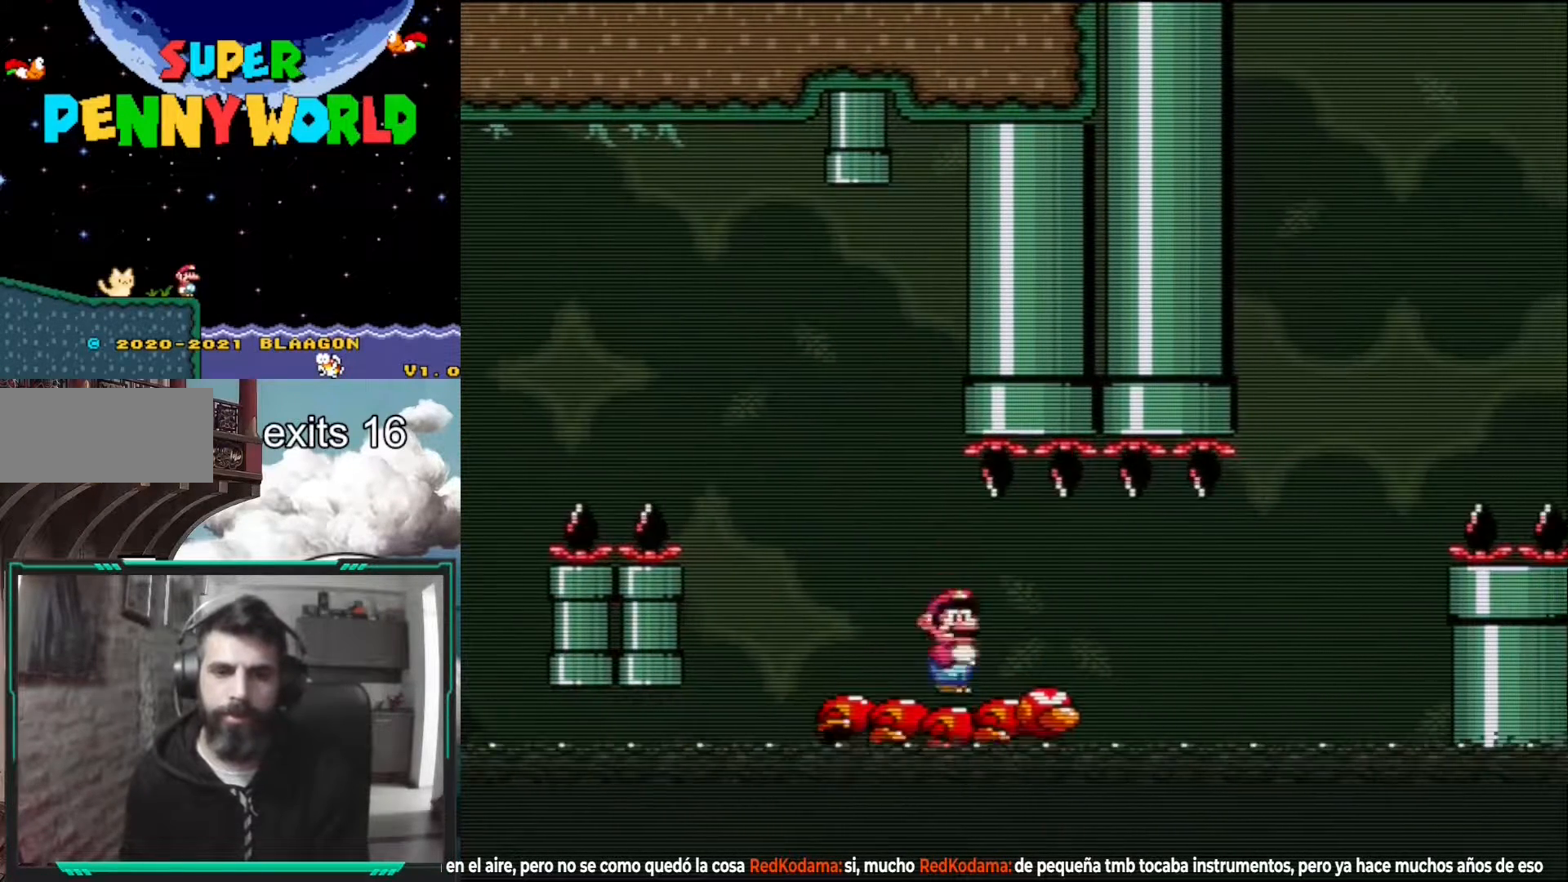
{"buttons": ["X"], "events": [[83, "DPAD_RIGHT", "down"], [250, "DPAD_RIGHT", "up"]]}
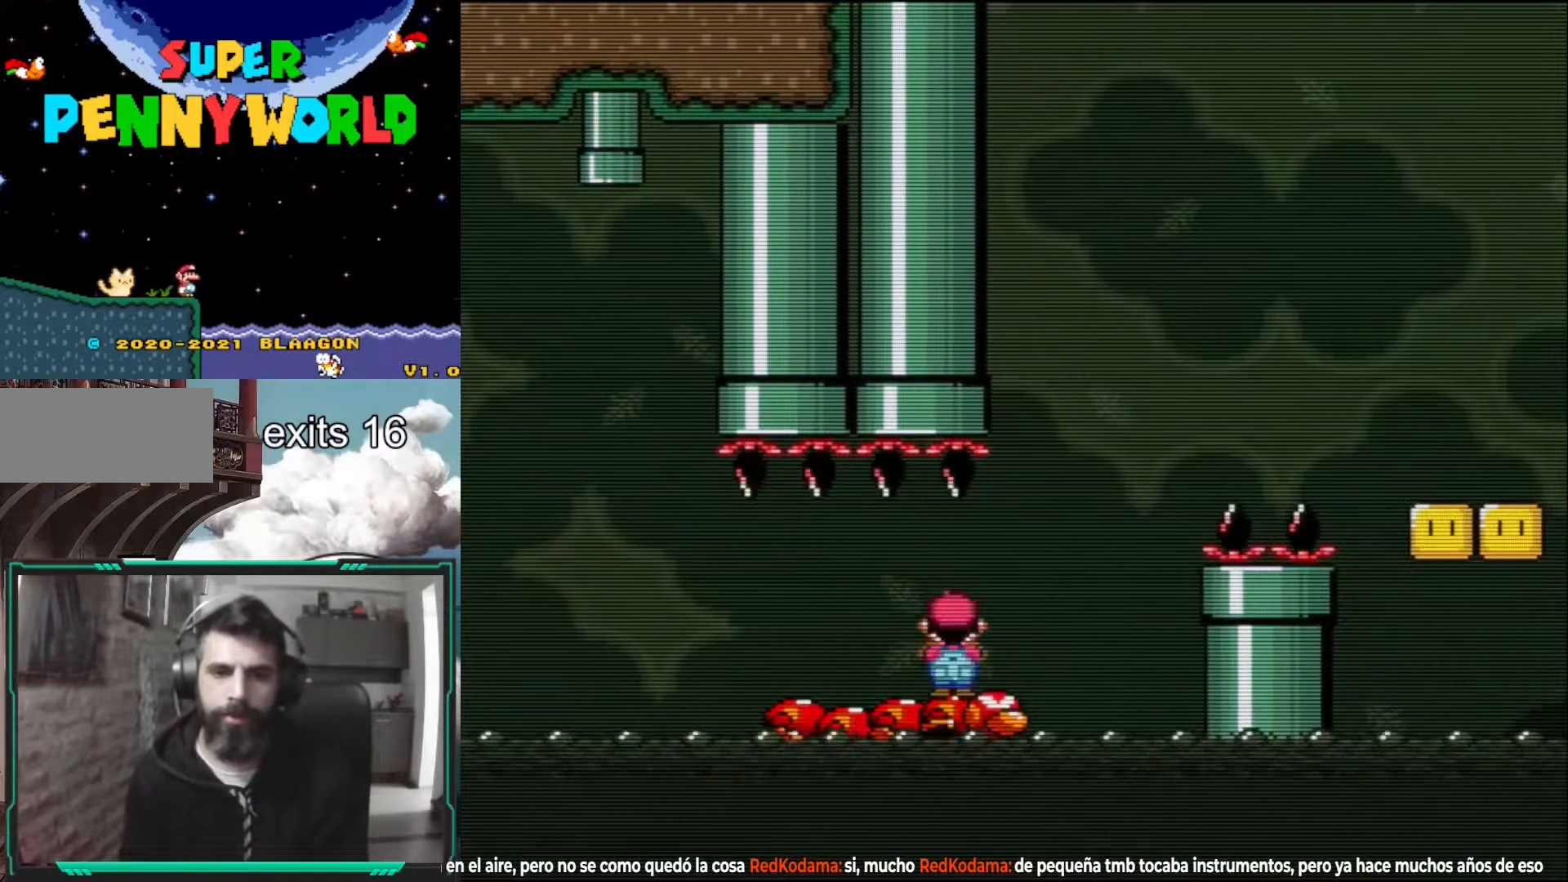
{"buttons": ["A", "X"], "events": [[117, "A", "down"], [233, "DPAD_LEFT", "down"], [350, "DPAD_LEFT", "up"]]}
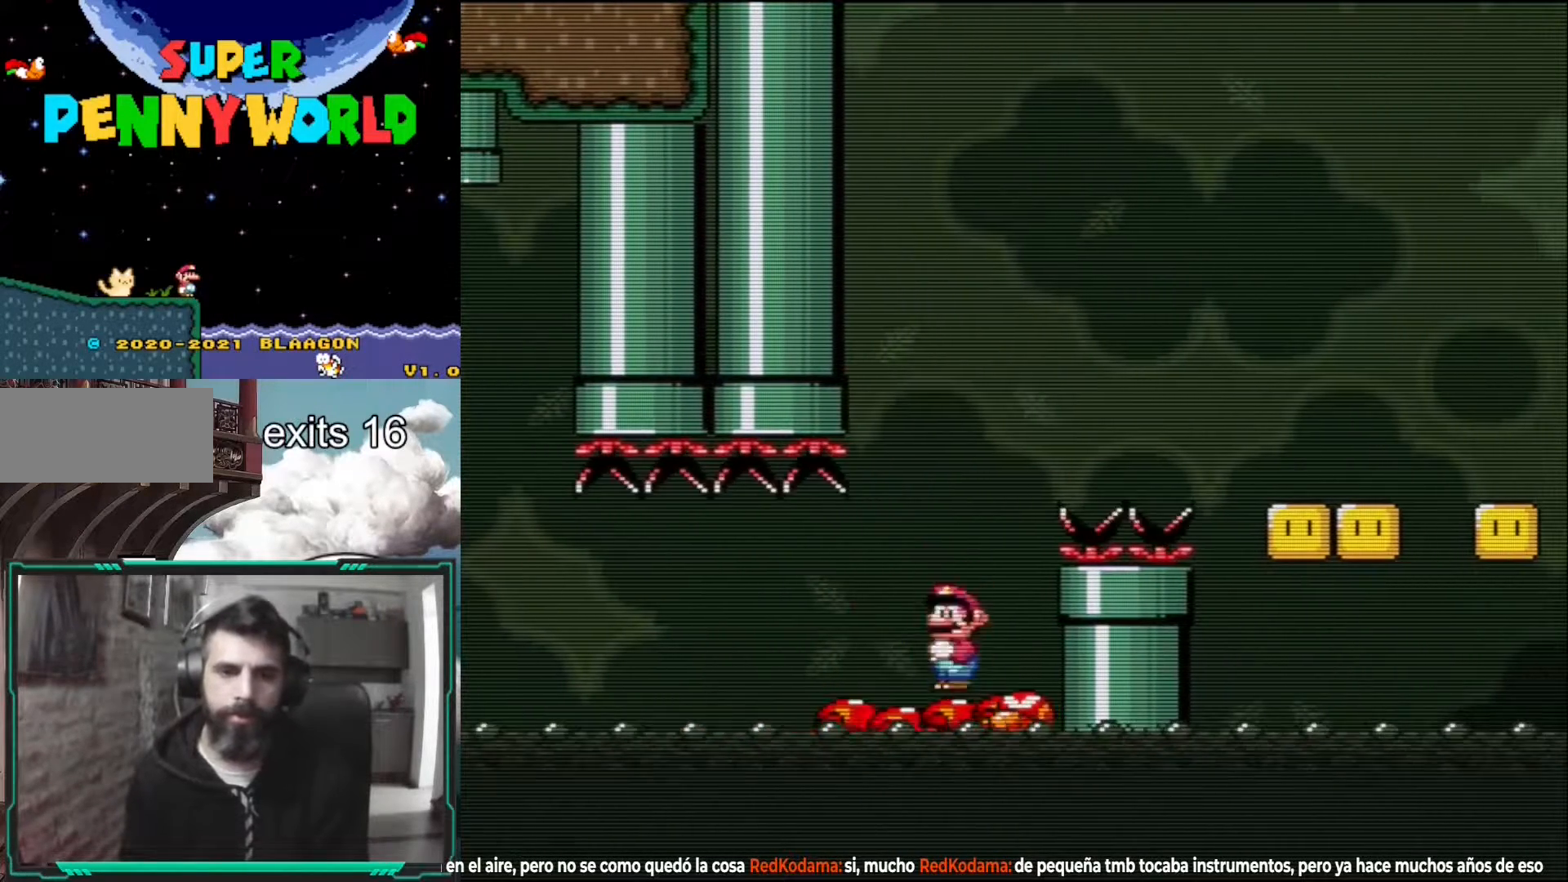
{"buttons": ["A", "X", "DPAD_RIGHT"], "events": [[17, "DPAD_RIGHT", "down"]]}
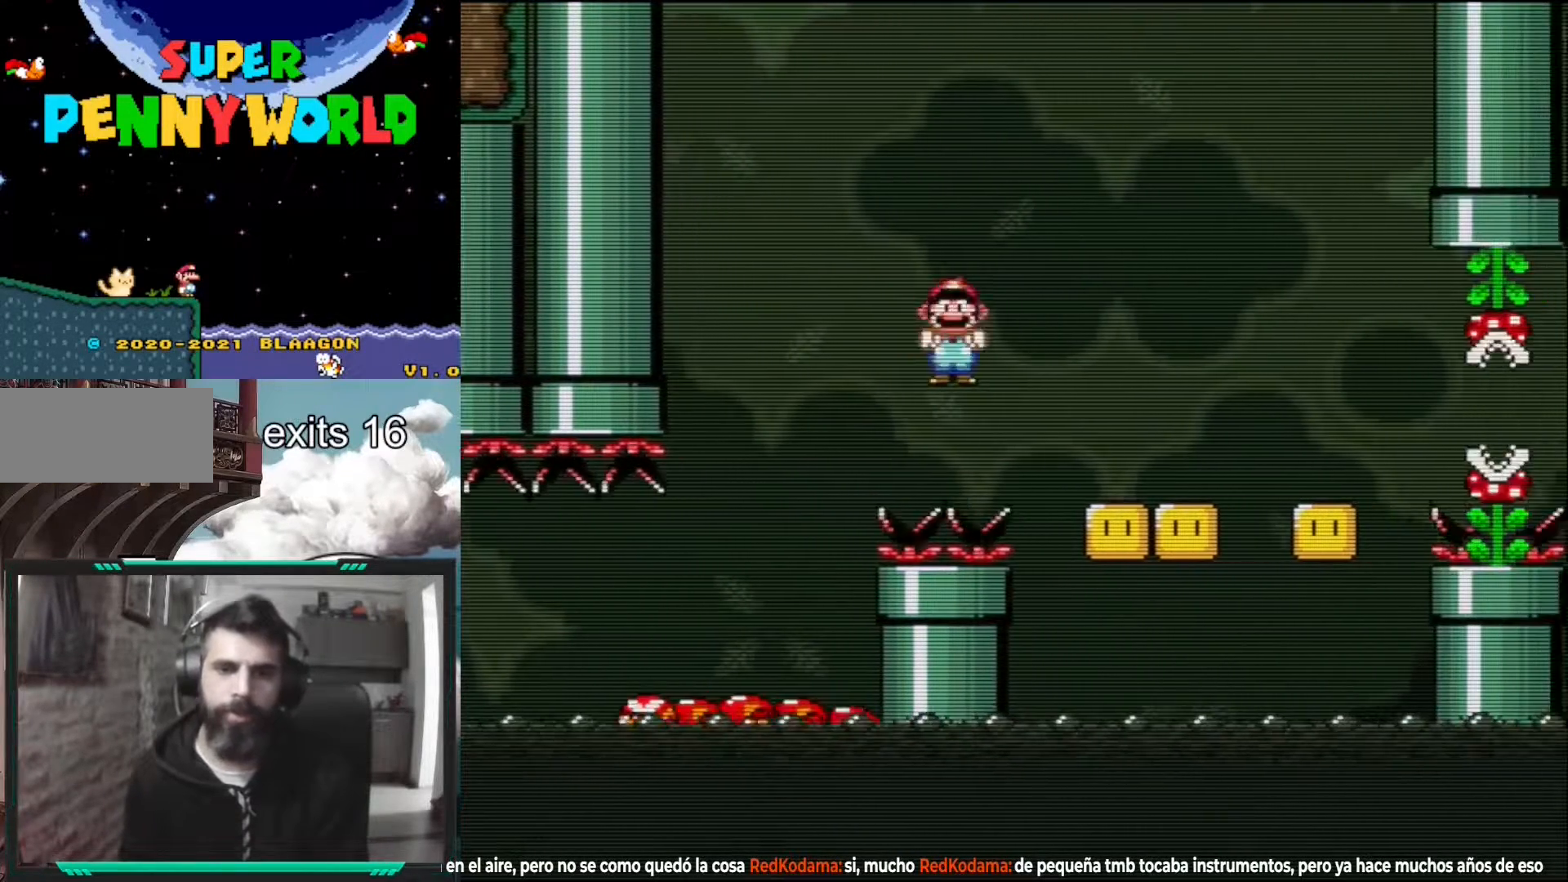
{"buttons": ["A", "X", "DPAD_RIGHT"], "events": [[133, "DPAD_RIGHT", "up"], [217, "DPAD_LEFT", "down"], [333, "DPAD_LEFT", "up"], [333, "DPAD_UP", "down"], [350, "DPAD_UP", "up"], [400, "DPAD_RIGHT", "down"]]}
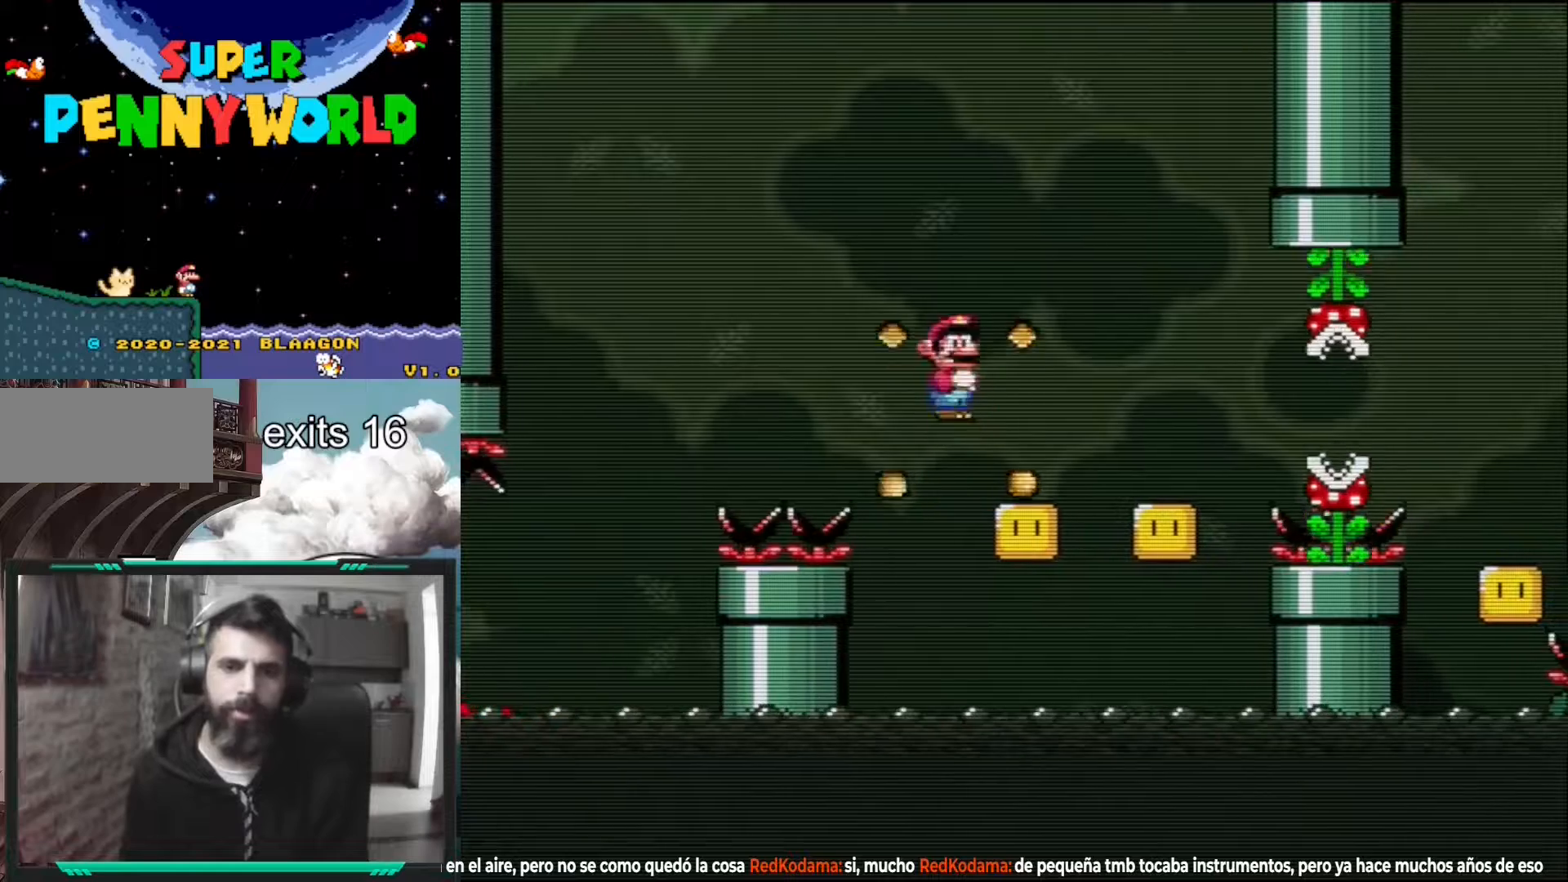
{"buttons": ["A", "X"], "events": [[17, "DPAD_RIGHT", "up"], [283, "DPAD_RIGHT", "down"], [350, "DPAD_RIGHT", "up"]]}